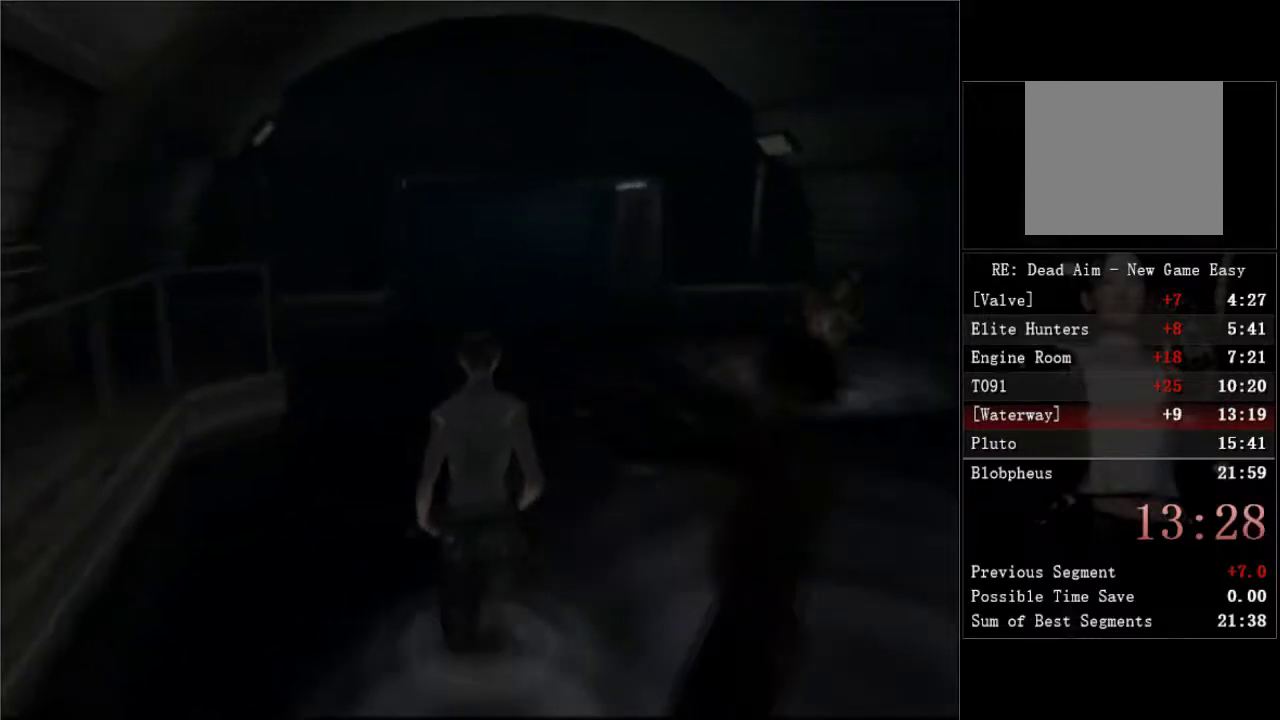
Gameplay with a controller (Xbox layout); each line is a JSON object with the inputs held at the frame after it. "events" lists button and stick changes between this image and that frame as [ms after this image, input, new state], when the widget could be followed in between.
{"buttons": ["DPAD_UP", "DPAD_RIGHT"], "left_stick": "center", "right_stick": "center"}
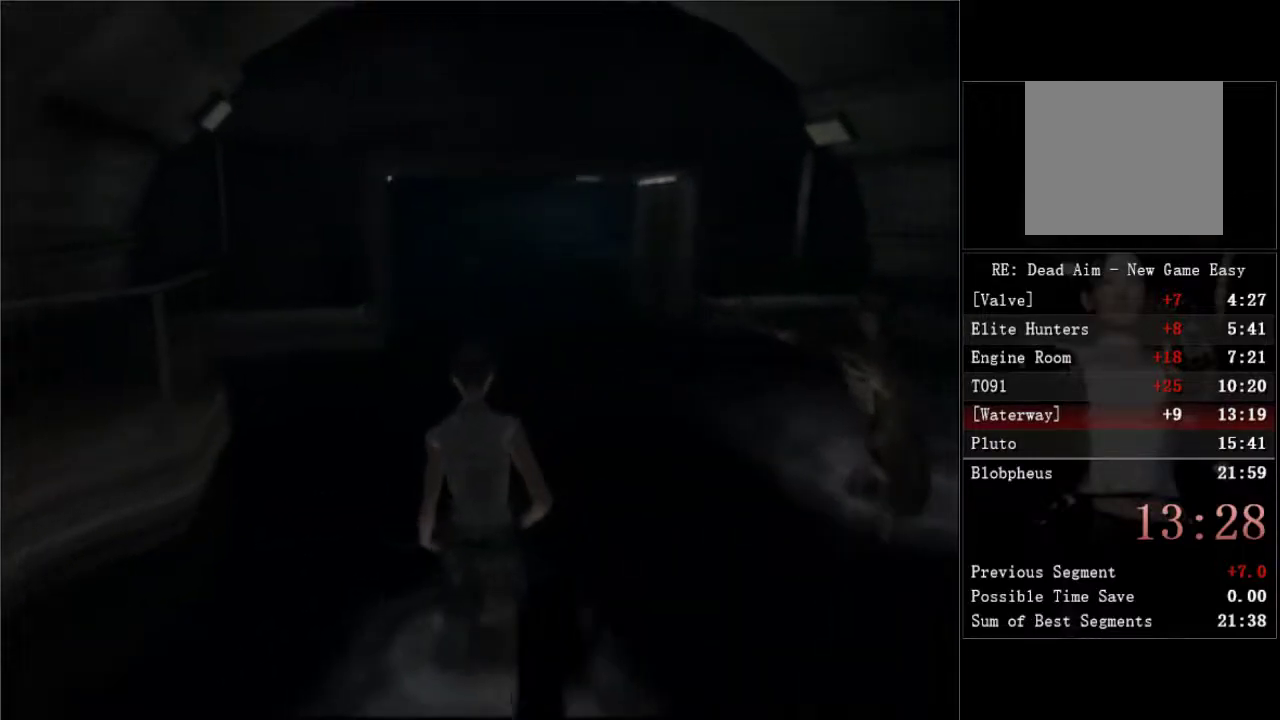
{"buttons": ["DPAD_UP"], "left_stick": "center", "right_stick": "center", "events": [[133, "DPAD_RIGHT", "up"]]}
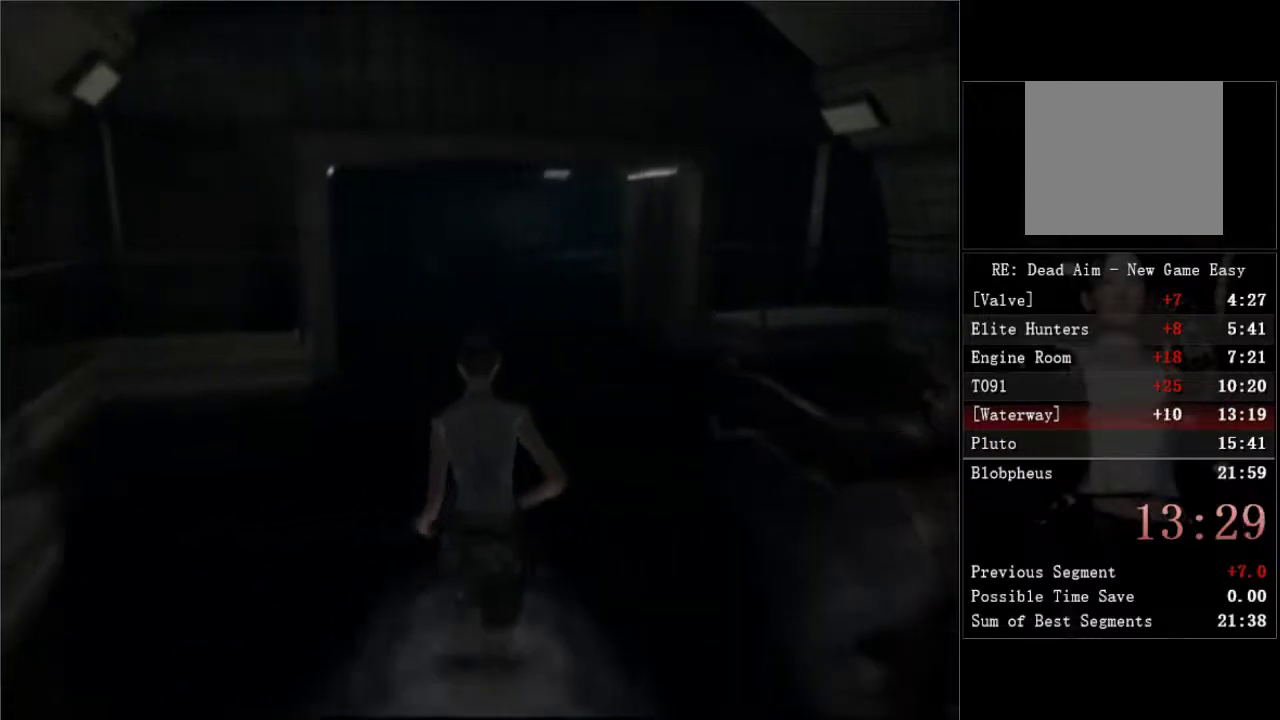
{"buttons": ["DPAD_UP"], "left_stick": "center", "right_stick": "center", "events": [[200, "DPAD_RIGHT", "down"], [367, "DPAD_RIGHT", "up"]]}
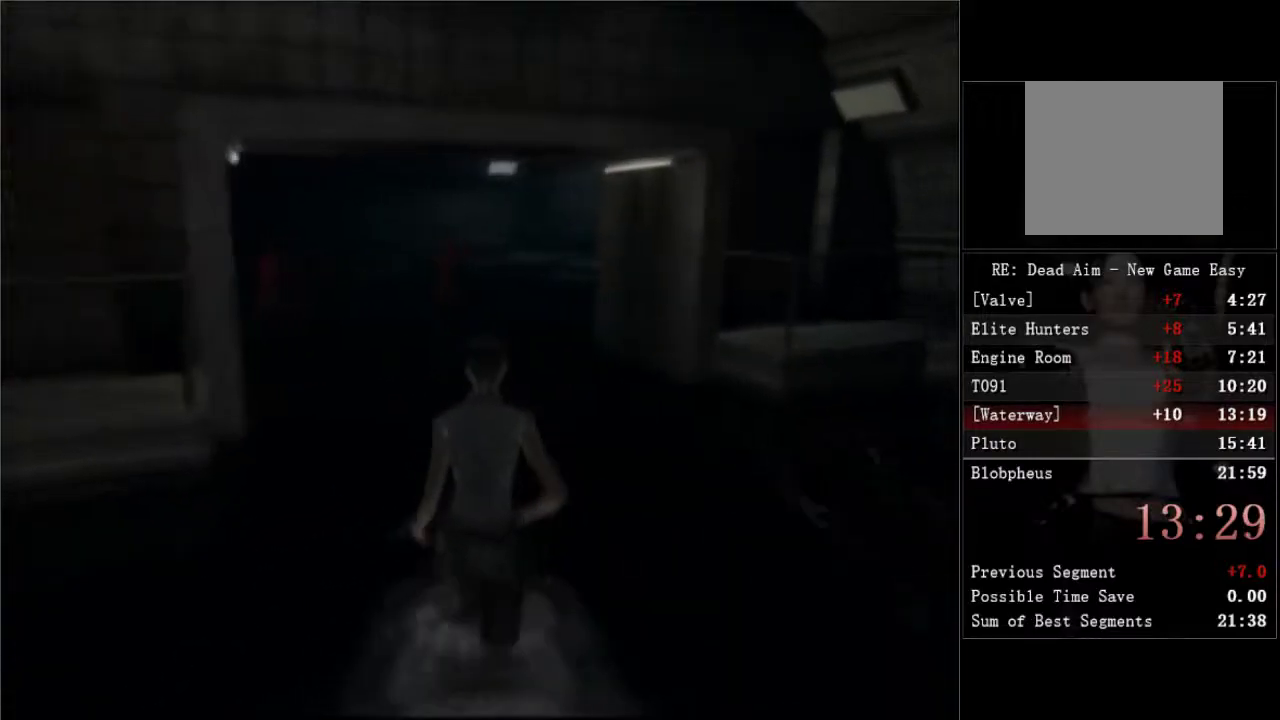
{"buttons": ["DPAD_UP"], "left_stick": "center", "right_stick": "center", "events": []}
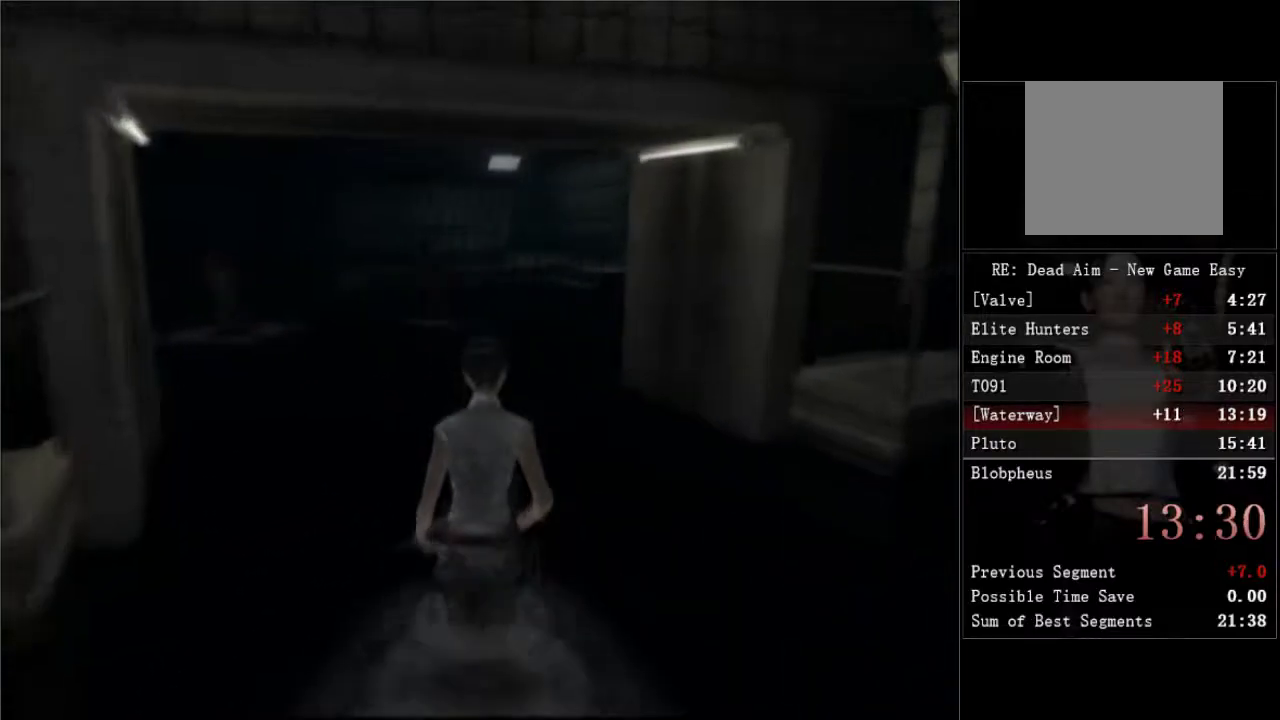
{"buttons": ["DPAD_UP"], "left_stick": "center", "right_stick": "center", "events": []}
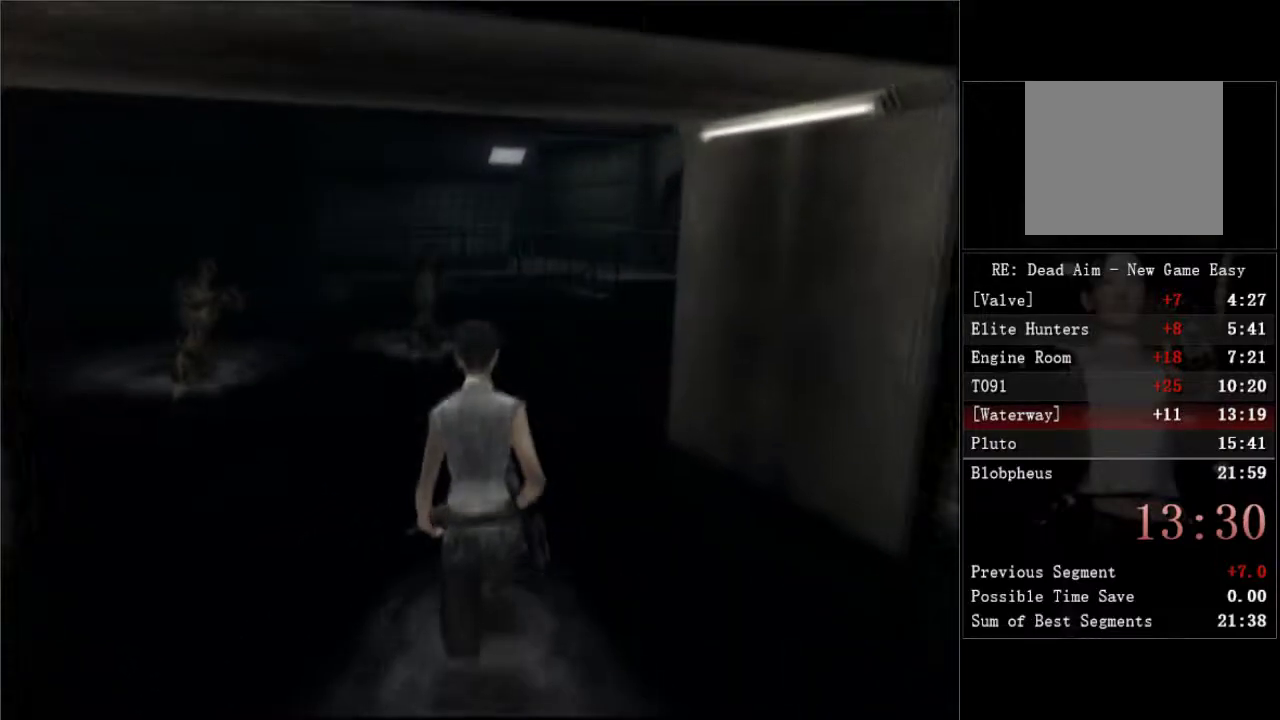
{"buttons": ["DPAD_UP", "DPAD_RIGHT"], "left_stick": "center", "right_stick": "center", "events": [[17, "DPAD_RIGHT", "down"]]}
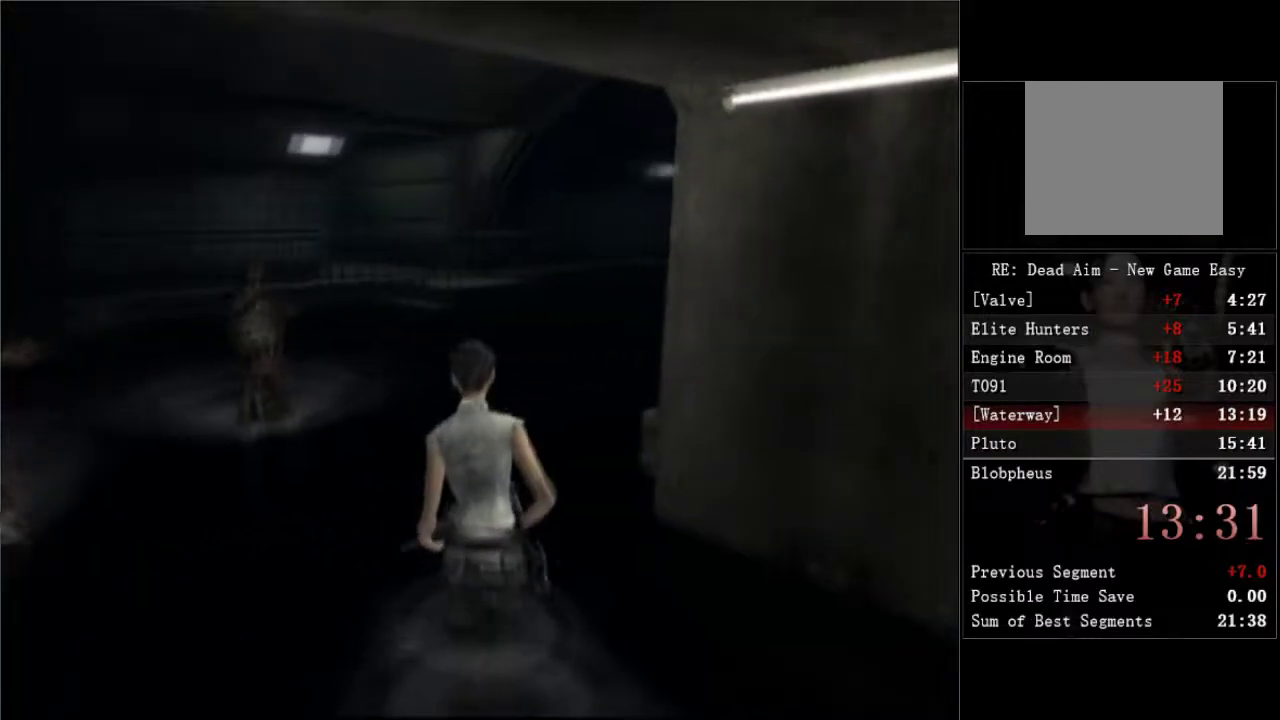
{"buttons": ["DPAD_UP", "DPAD_LEFT"], "left_stick": "center", "right_stick": "center", "events": [[17, "DPAD_RIGHT", "up"], [433, "DPAD_LEFT", "down"]]}
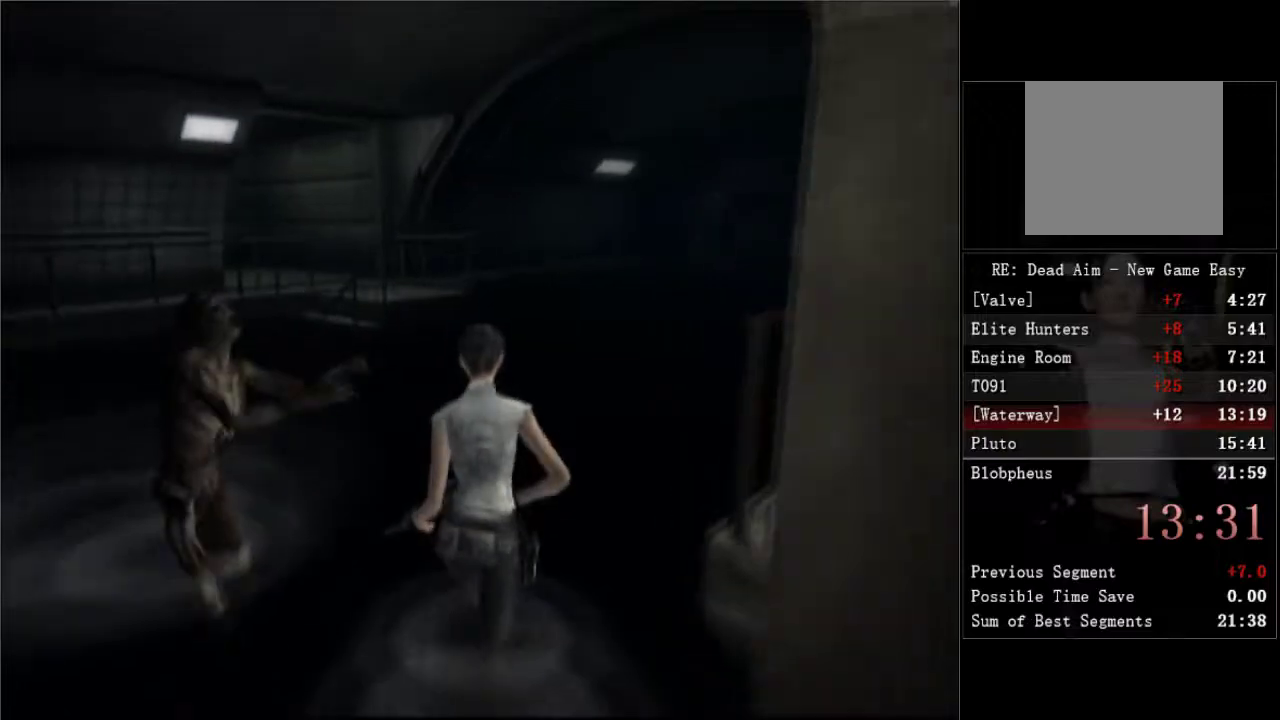
{"buttons": ["DPAD_UP", "DPAD_LEFT"], "left_stick": "center", "right_stick": "center", "events": [[117, "DPAD_LEFT", "up"], [183, "DPAD_LEFT", "down"]]}
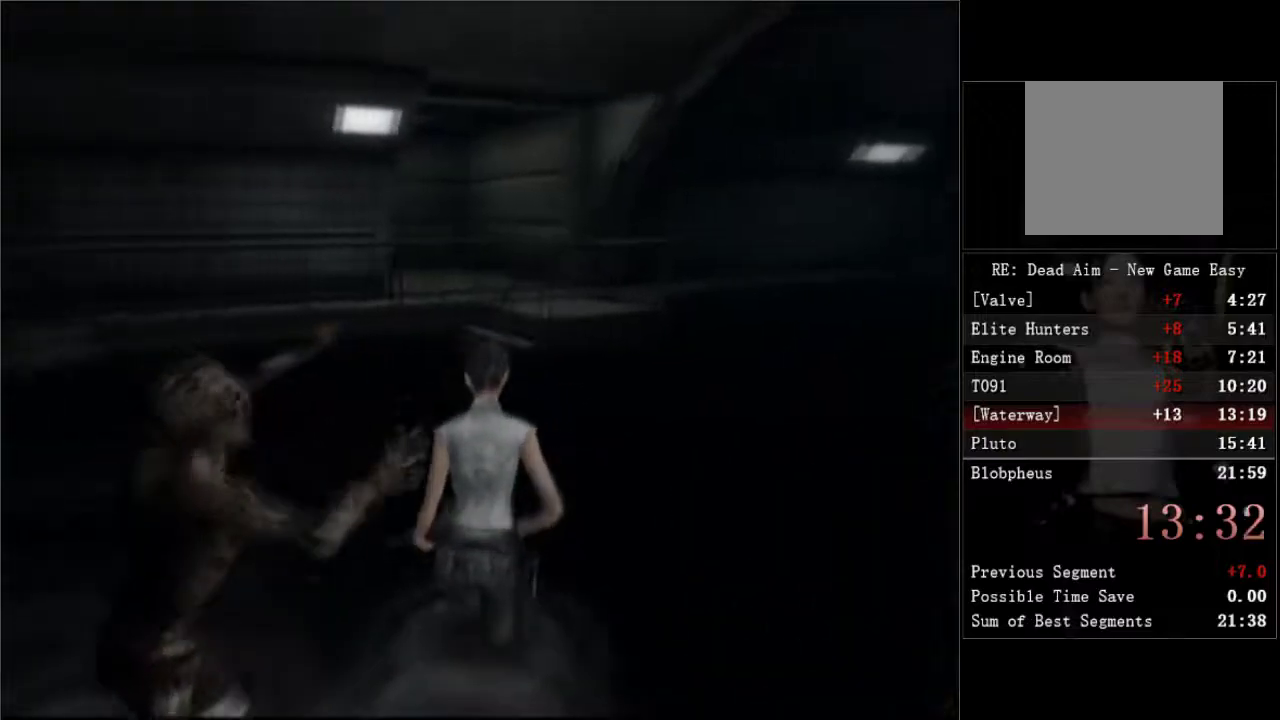
{"buttons": ["DPAD_UP"], "left_stick": "center", "right_stick": "center", "events": [[250, "DPAD_LEFT", "up"]]}
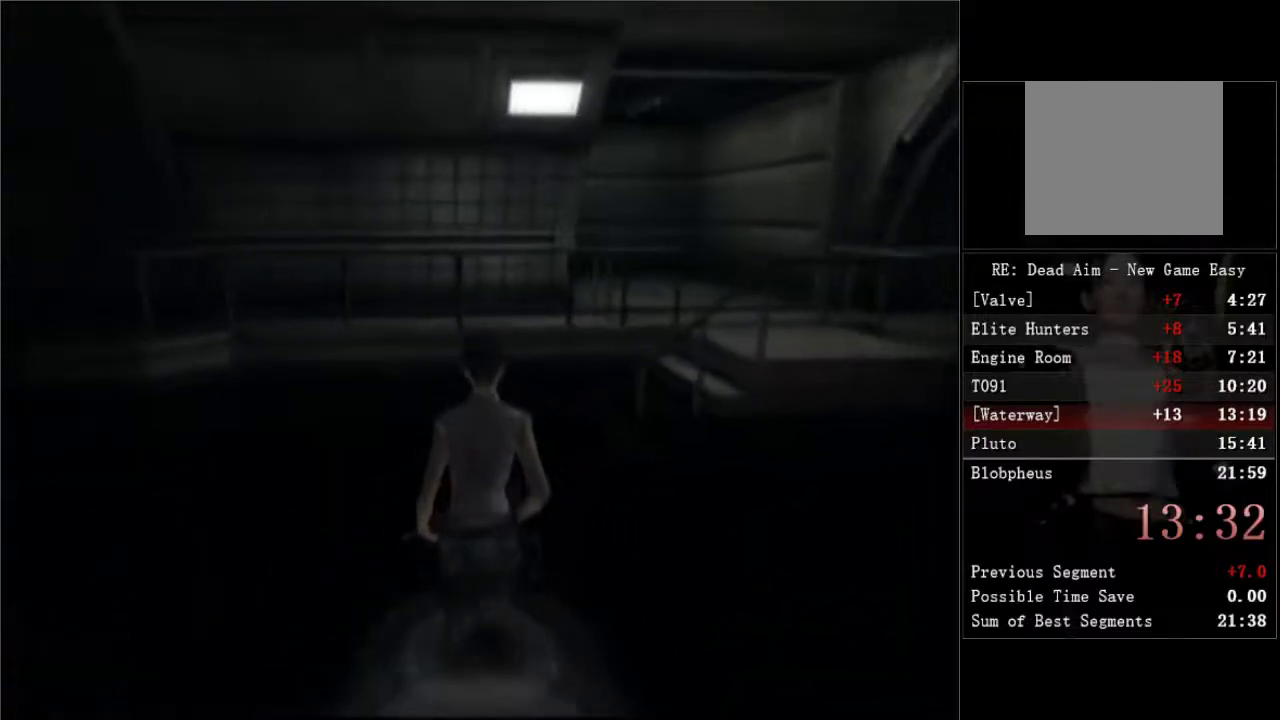
{"buttons": ["DPAD_UP", "DPAD_RIGHT"], "left_stick": "center", "right_stick": "center", "events": [[133, "DPAD_RIGHT", "down"]]}
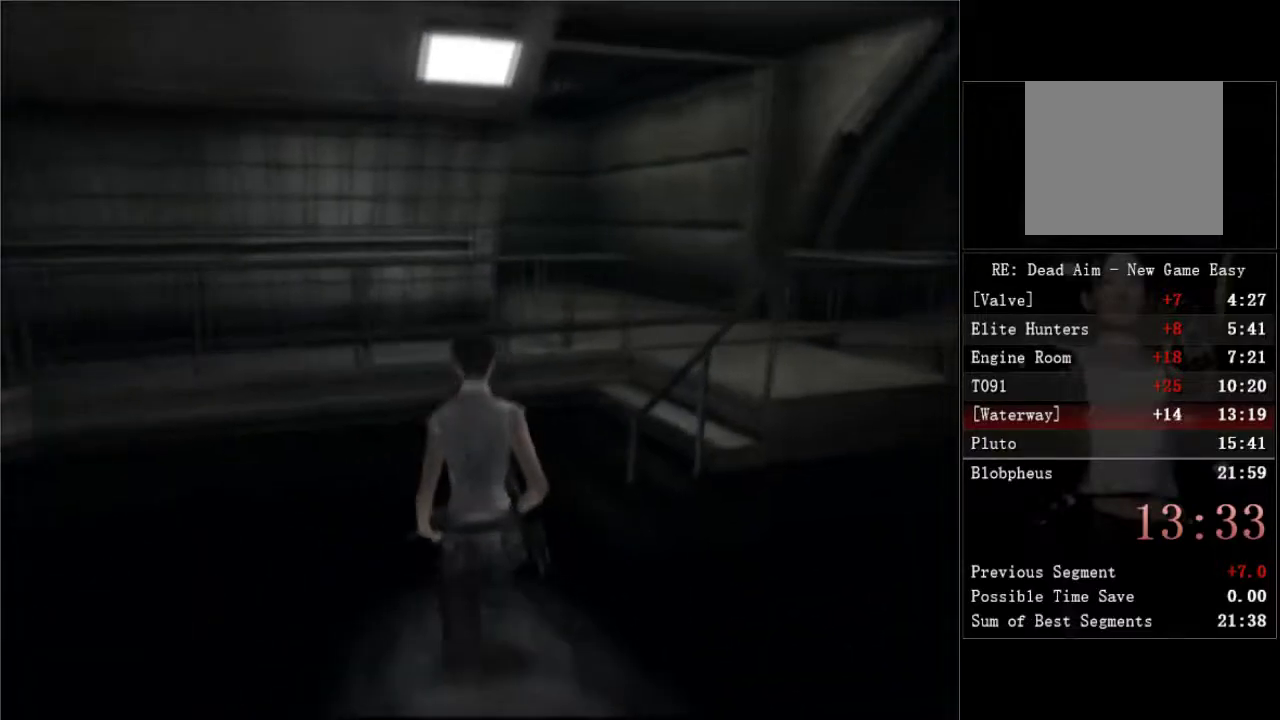
{"buttons": ["DPAD_UP", "DPAD_RIGHT"], "left_stick": "center", "right_stick": "center", "events": []}
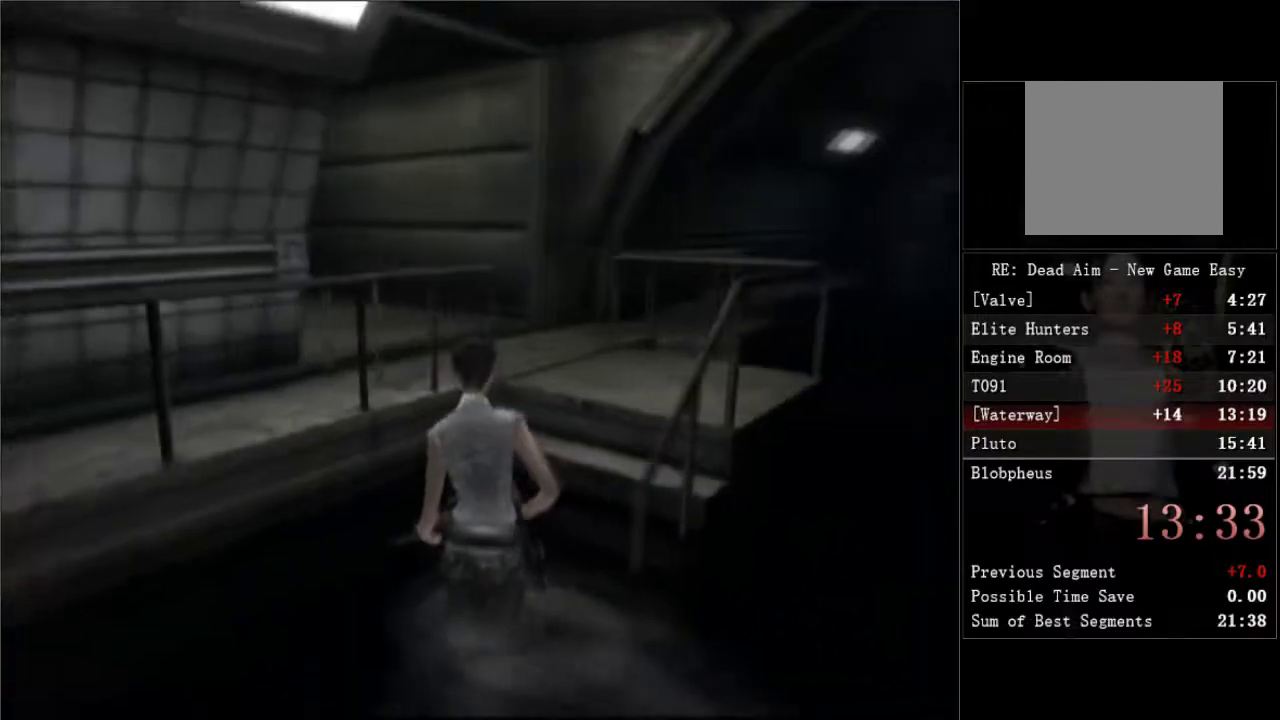
{"buttons": ["DPAD_UP"], "left_stick": "center", "right_stick": "center", "events": [[300, "DPAD_RIGHT", "up"]]}
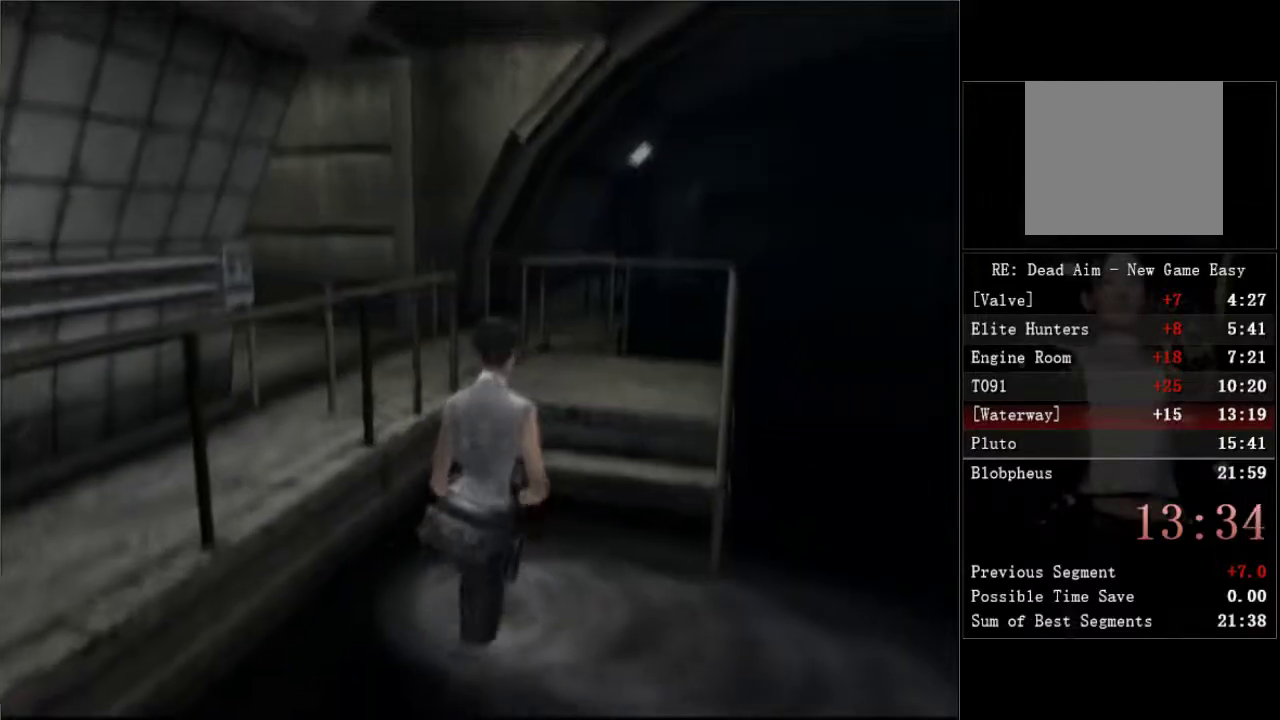
{"buttons": ["DPAD_LEFT"], "left_stick": "center", "right_stick": "center", "events": [[217, "DPAD_UP", "up"], [483, "DPAD_LEFT", "down"]]}
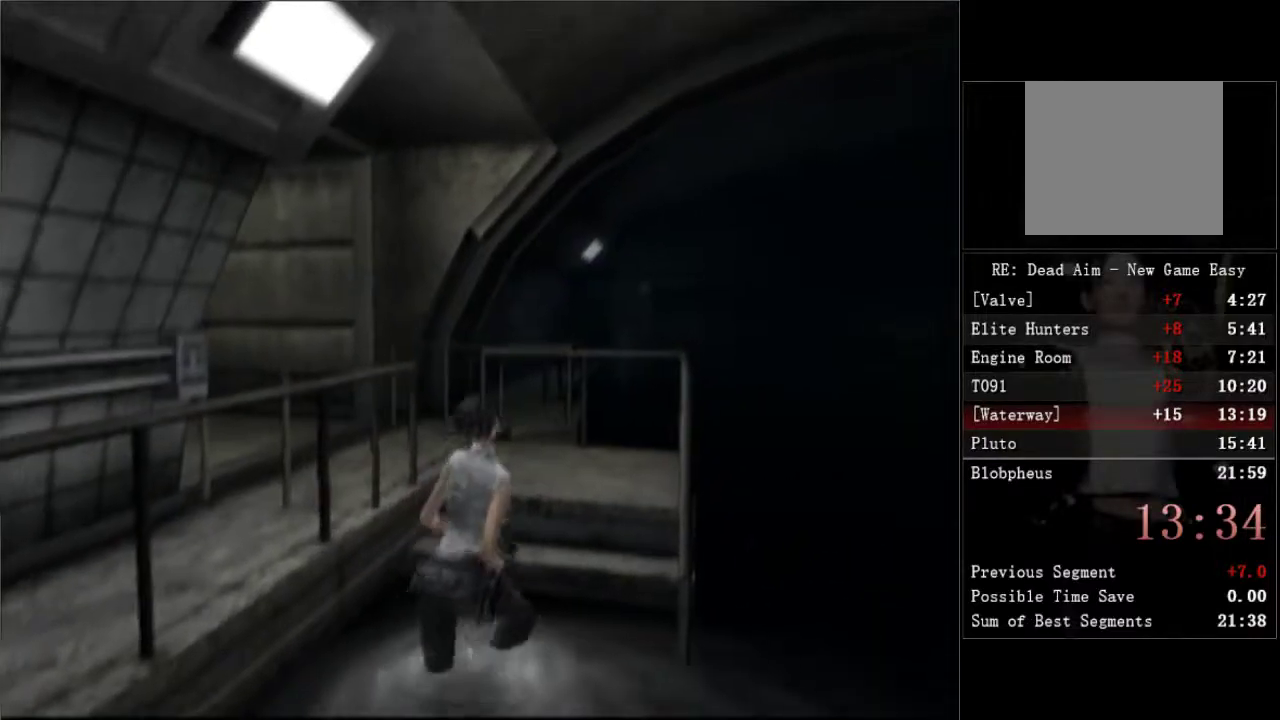
{"buttons": ["DPAD_LEFT"], "left_stick": "center", "right_stick": "center", "events": []}
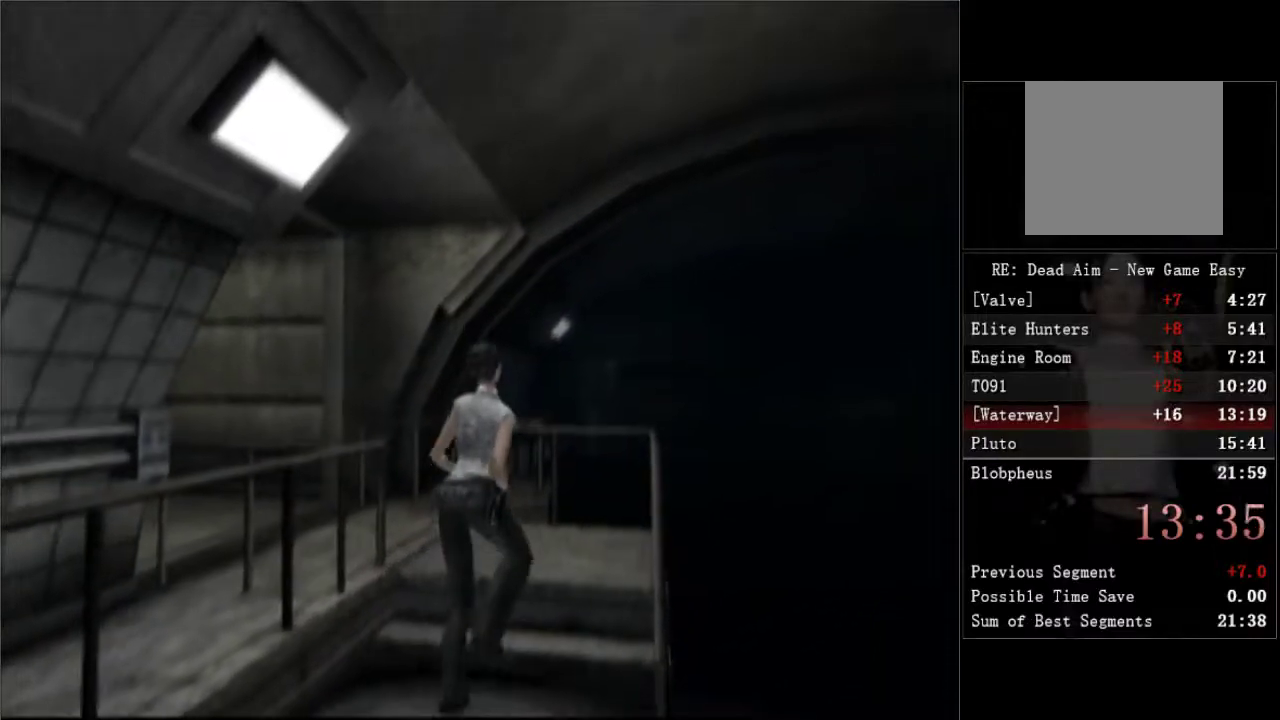
{"buttons": ["DPAD_LEFT"], "left_stick": "center", "right_stick": "center", "events": []}
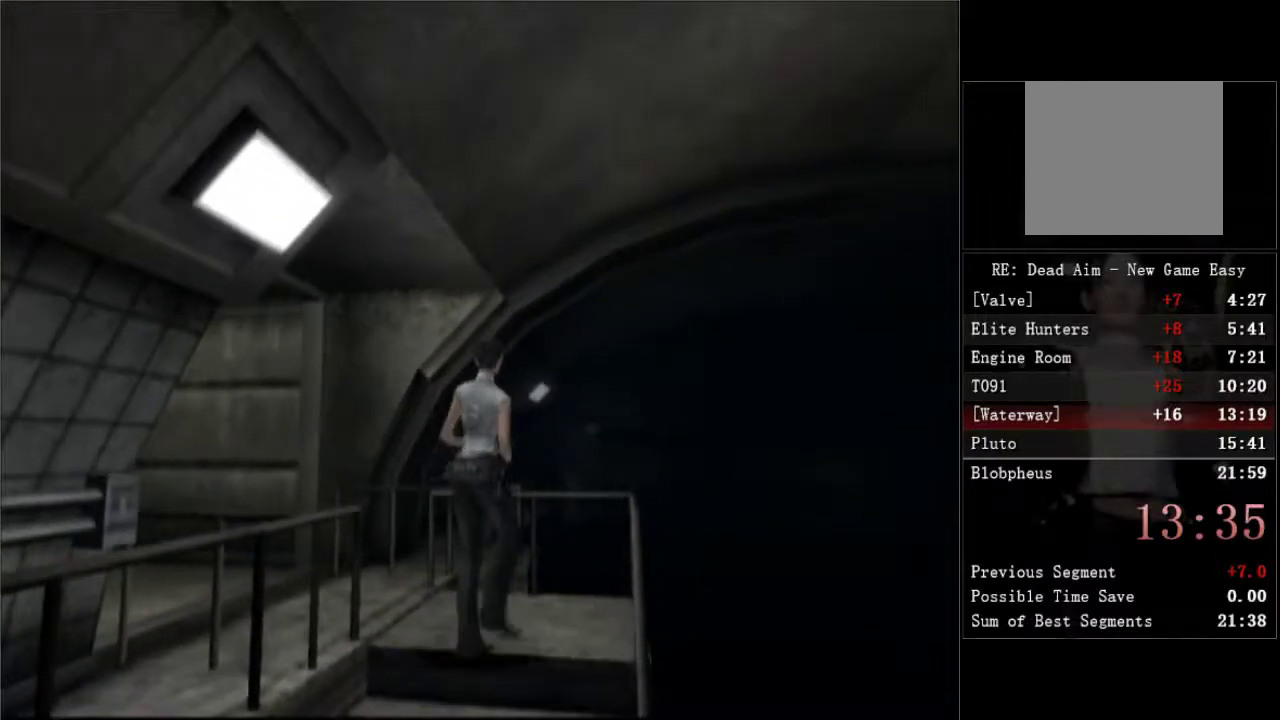
{"buttons": ["DPAD_LEFT"], "left_stick": "center", "right_stick": "center", "events": []}
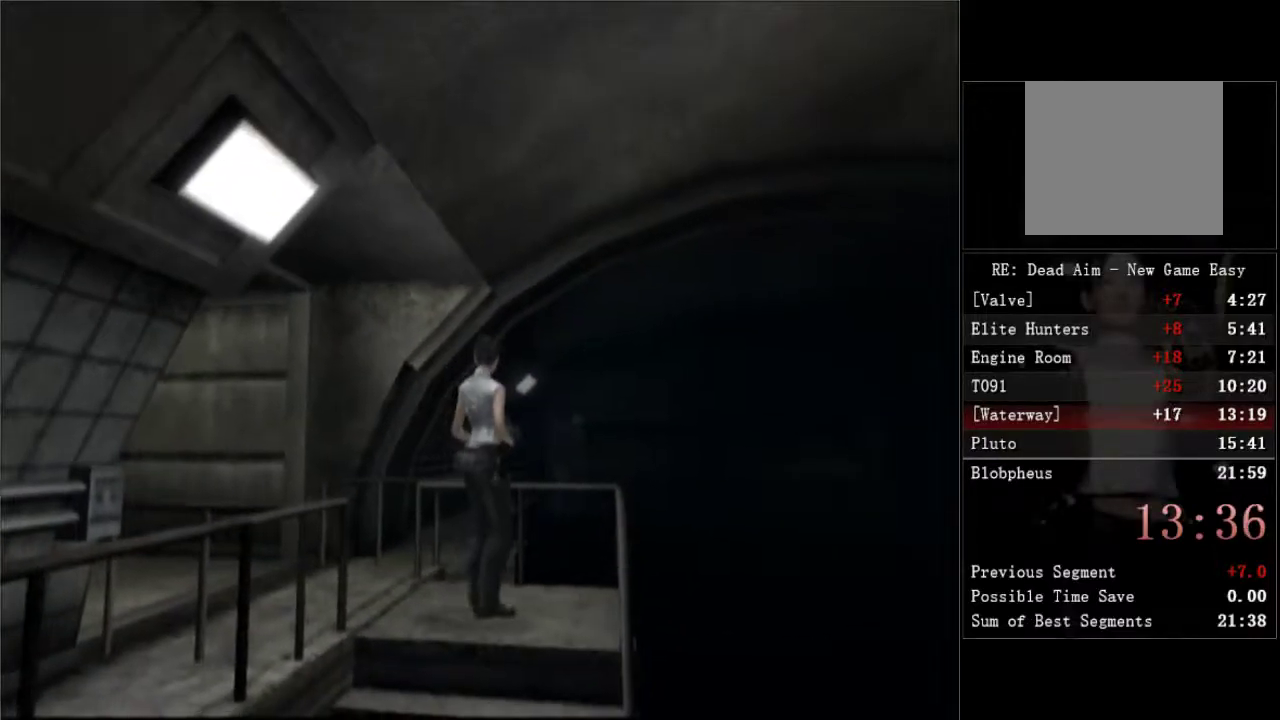
{"buttons": ["DPAD_LEFT"], "left_stick": "center", "right_stick": "center", "events": []}
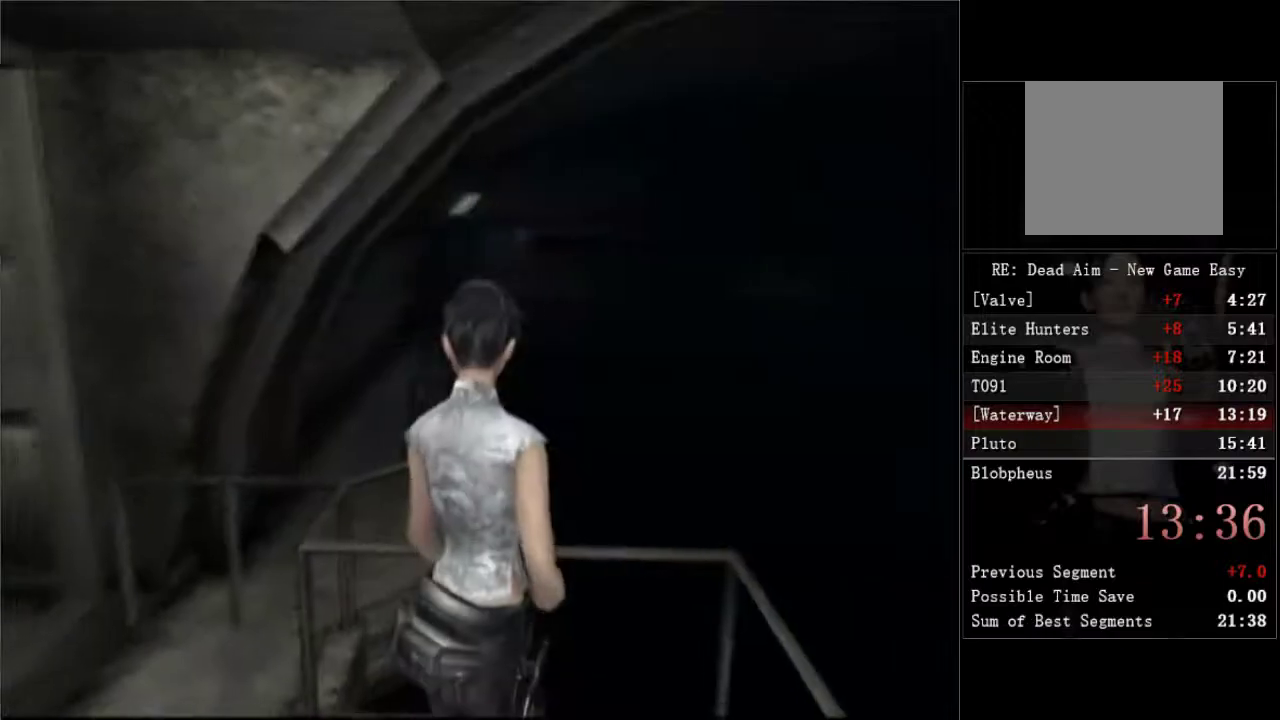
{"buttons": ["DPAD_UP", "DPAD_LEFT"], "left_stick": "center", "right_stick": "center", "events": [[450, "DPAD_UP", "down"]]}
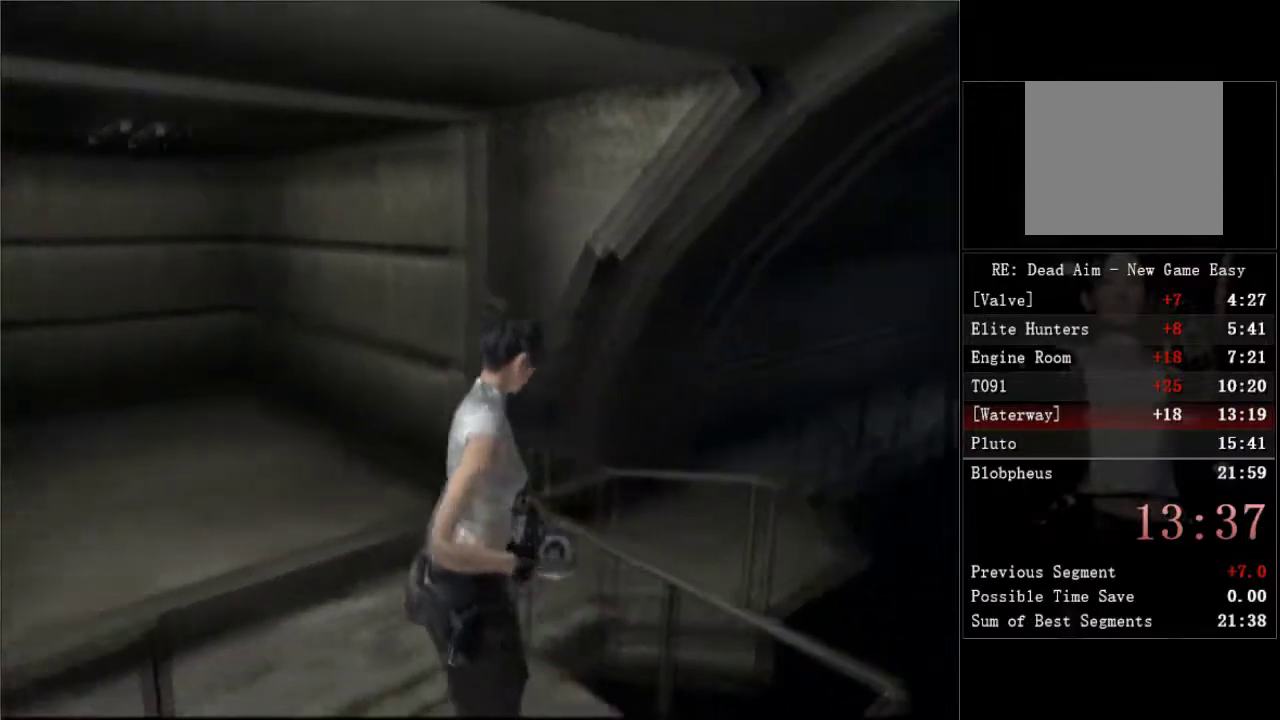
{"buttons": ["DPAD_UP", "DPAD_LEFT"], "left_stick": "center", "right_stick": "center", "events": []}
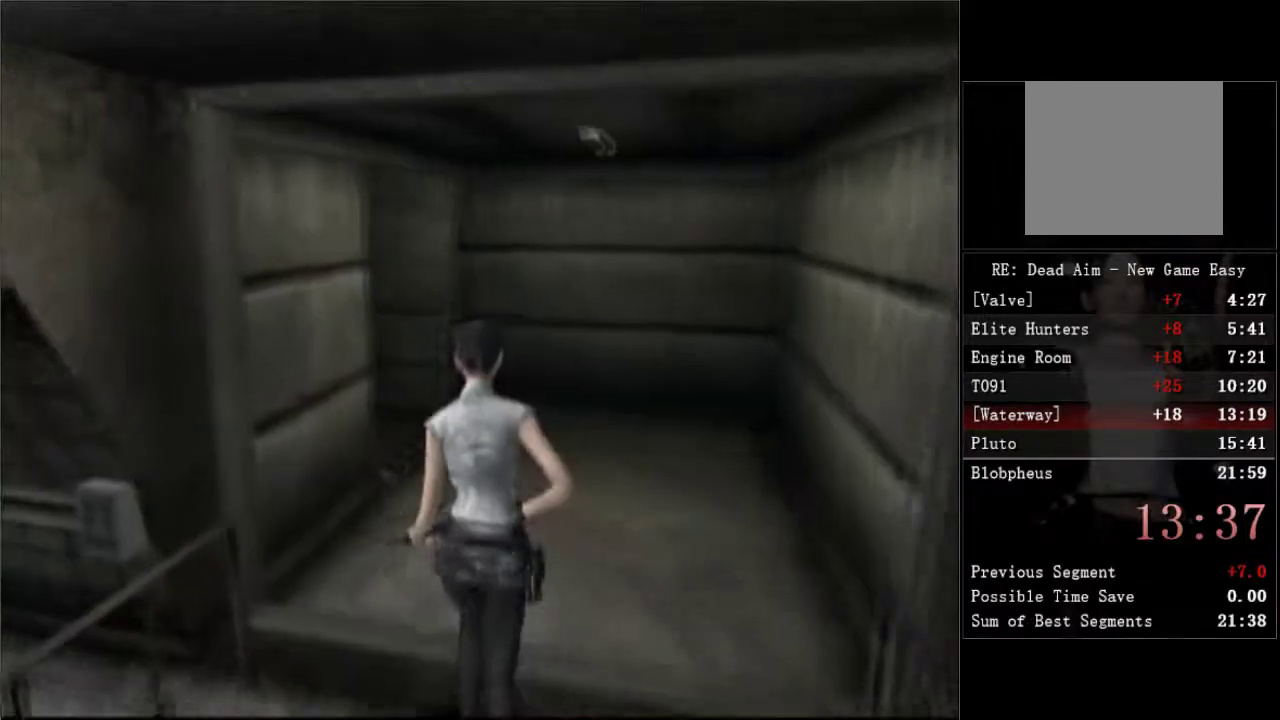
{"buttons": ["DPAD_UP", "DPAD_LEFT"], "left_stick": "center", "right_stick": "center", "events": [[350, "DPAD_LEFT", "up"], [467, "DPAD_LEFT", "down"]]}
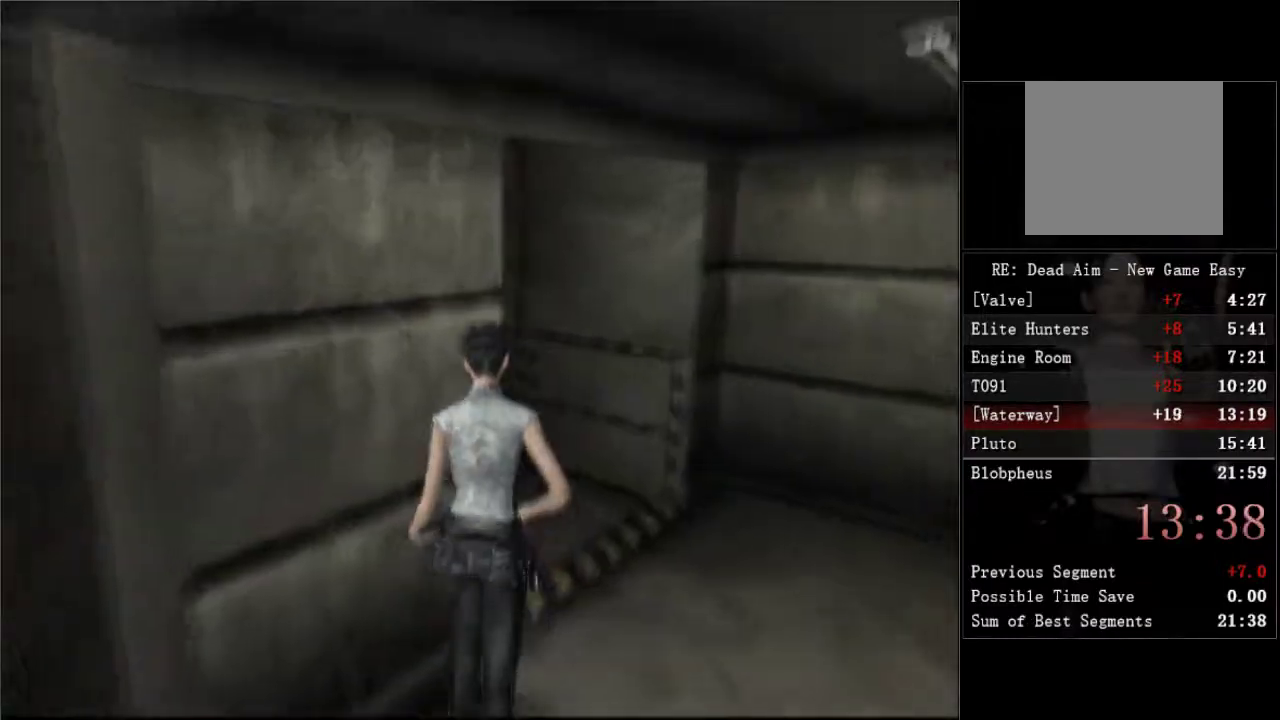
{"buttons": ["A", "DPAD_UP", "DPAD_LEFT"], "left_stick": "center", "right_stick": "center", "events": [[17, "A", "down"], [100, "A", "up"], [183, "A", "down"], [233, "A", "up"], [467, "A", "down"]]}
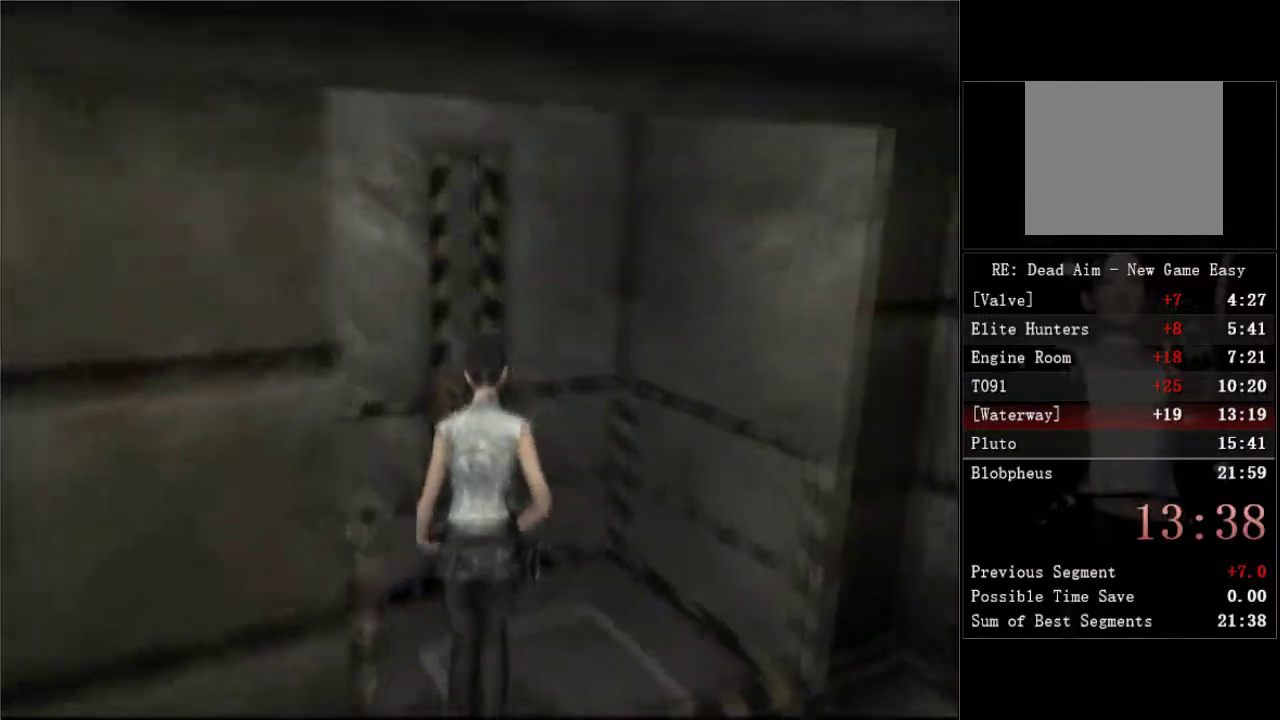
{"buttons": ["A"], "left_stick": "center", "right_stick": "center", "events": [[100, "A", "up"], [150, "A", "down"], [217, "A", "up"], [383, "DPAD_LEFT", "up"], [383, "DPAD_UP", "up"], [467, "A", "down"]]}
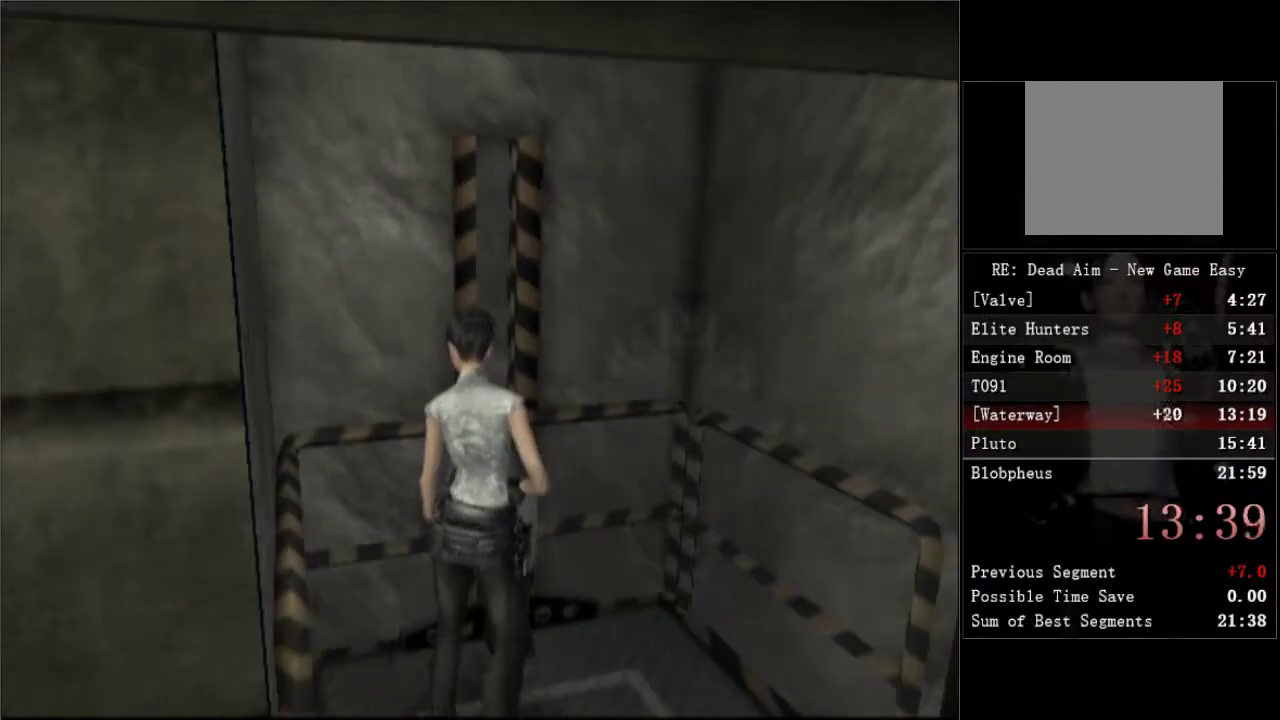
{"buttons": ["DPAD_UP", "DPAD_LEFT"], "left_stick": "center", "right_stick": "center", "events": [[17, "A", "up"], [233, "DPAD_UP", "down"], [350, "DPAD_LEFT", "down"]]}
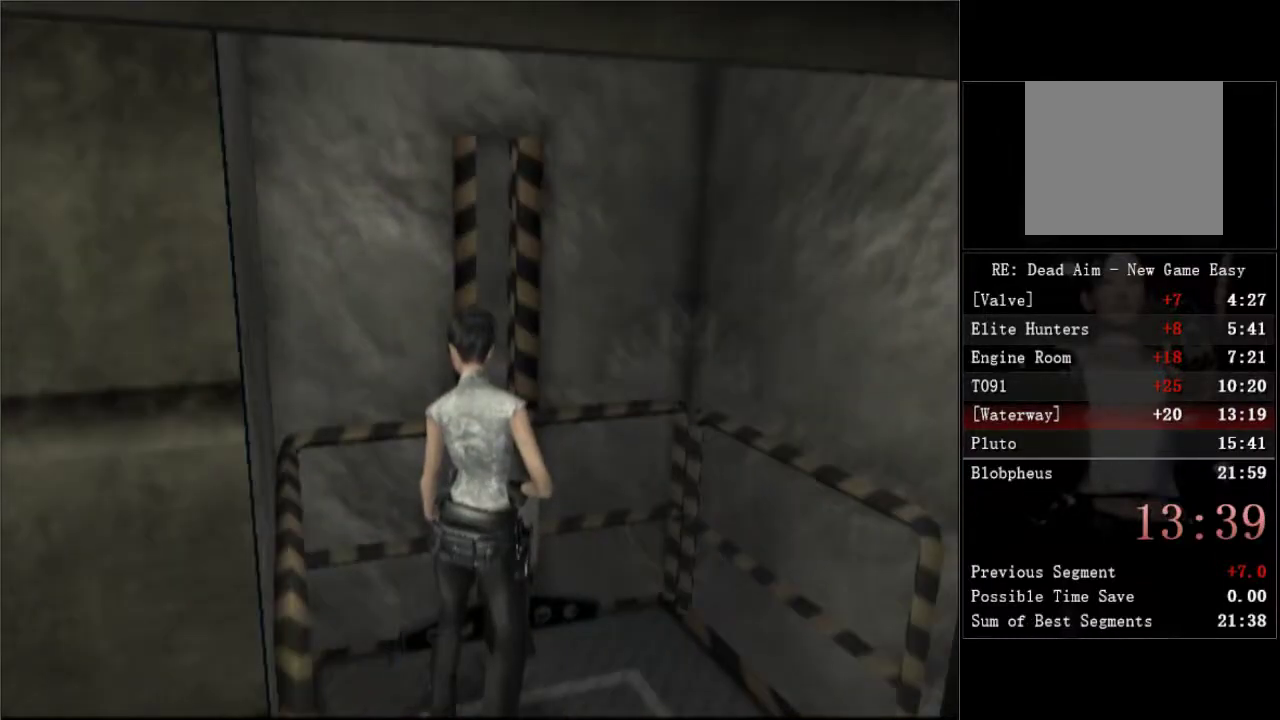
{"buttons": ["DPAD_UP", "DPAD_LEFT"], "left_stick": "center", "right_stick": "center", "events": []}
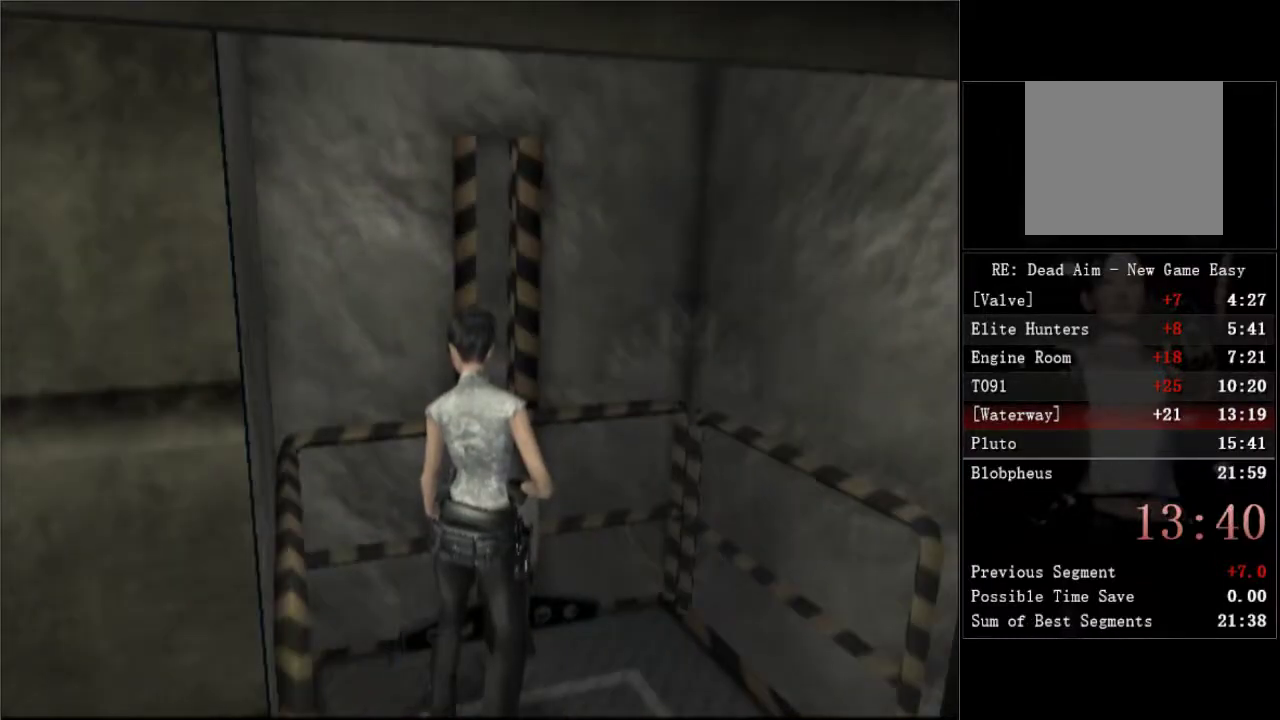
{"buttons": ["DPAD_UP", "DPAD_LEFT"], "left_stick": "center", "right_stick": "center", "events": []}
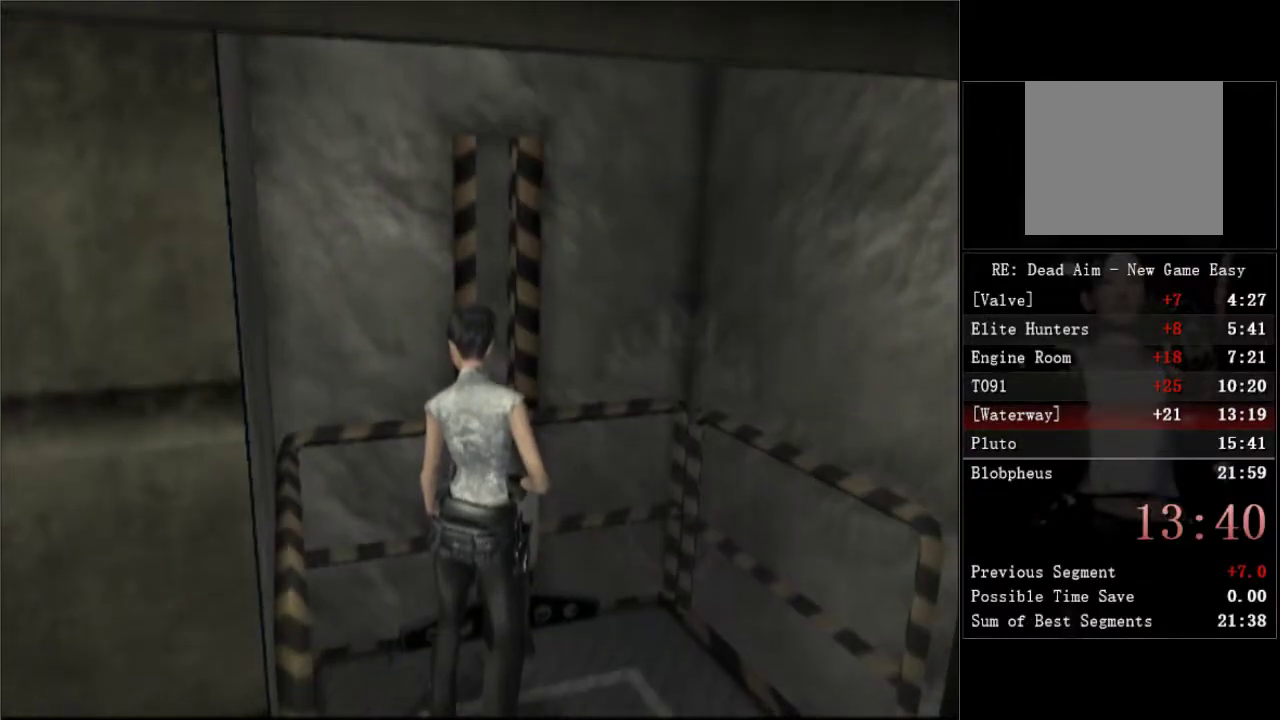
{"buttons": ["DPAD_UP"], "left_stick": "center", "right_stick": "center", "events": [[267, "DPAD_LEFT", "up"]]}
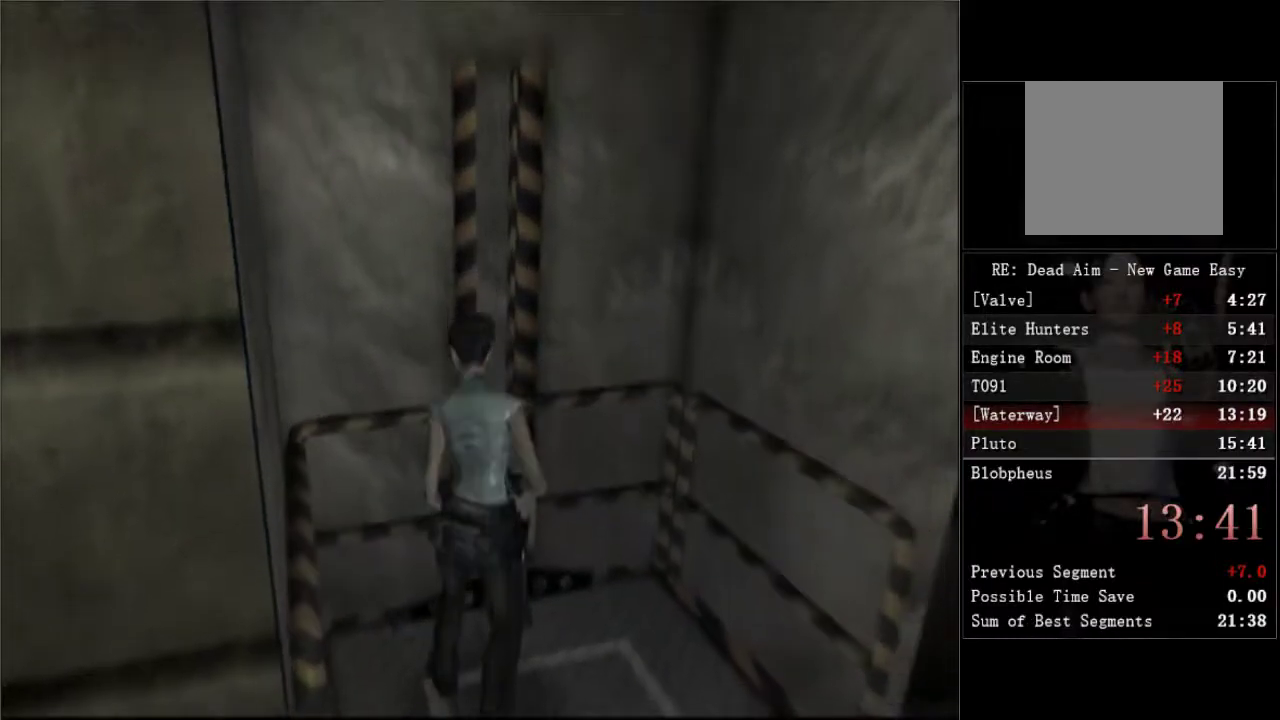
{"buttons": ["DPAD_UP", "DPAD_LEFT"], "left_stick": "center", "right_stick": "center", "events": [[50, "DPAD_UP", "up"], [267, "DPAD_UP", "down"], [467, "DPAD_LEFT", "down"]]}
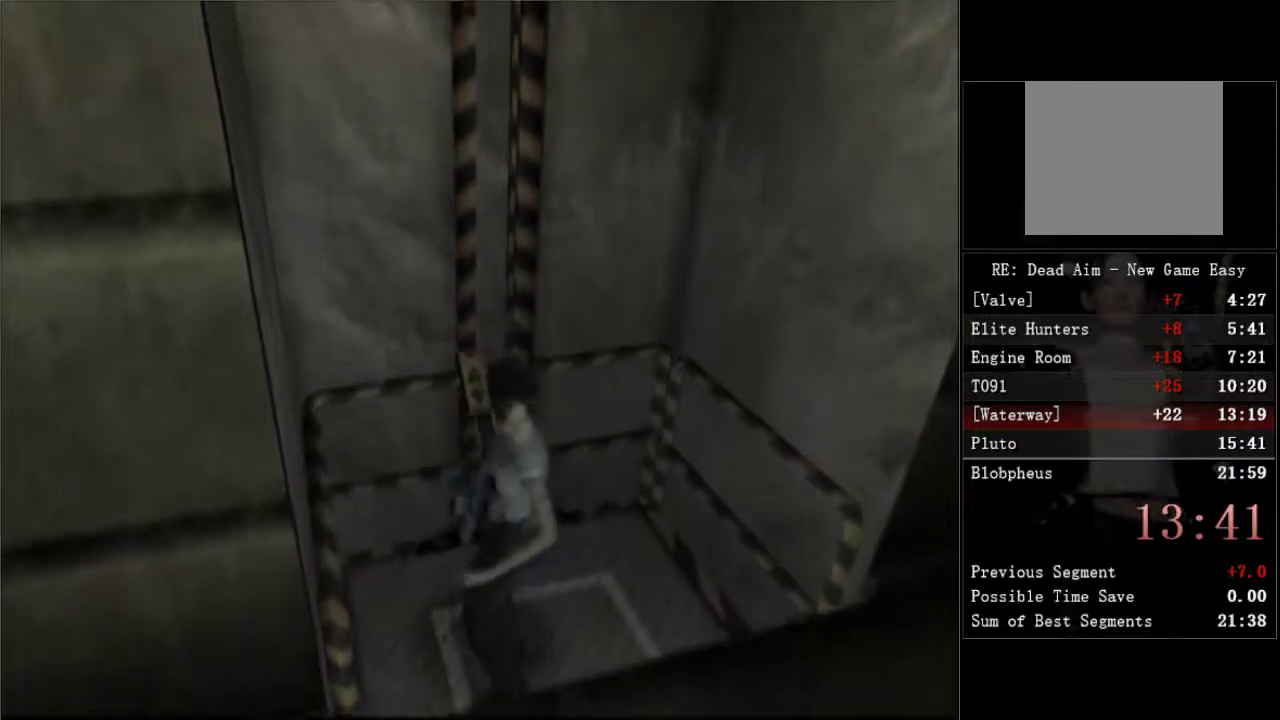
{"buttons": ["DPAD_UP", "DPAD_LEFT"], "left_stick": "center", "right_stick": "center", "events": []}
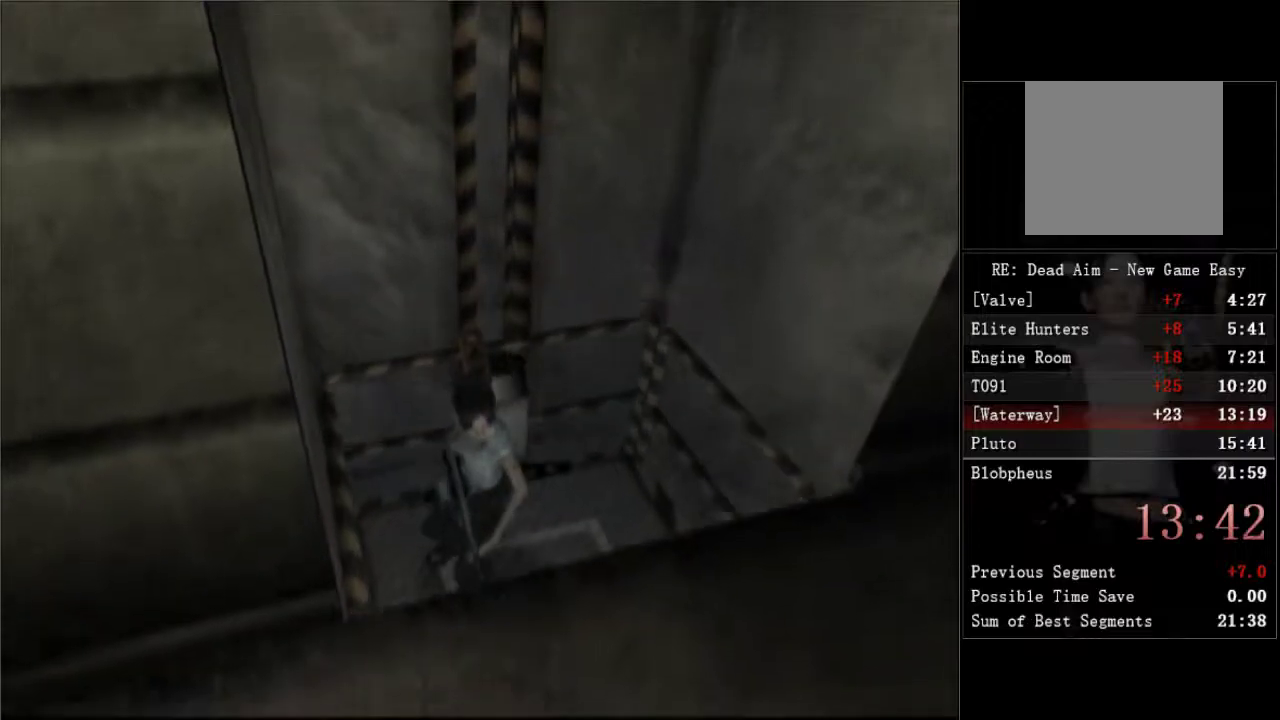
{"buttons": ["DPAD_UP", "DPAD_LEFT"], "left_stick": "center", "right_stick": "center", "events": []}
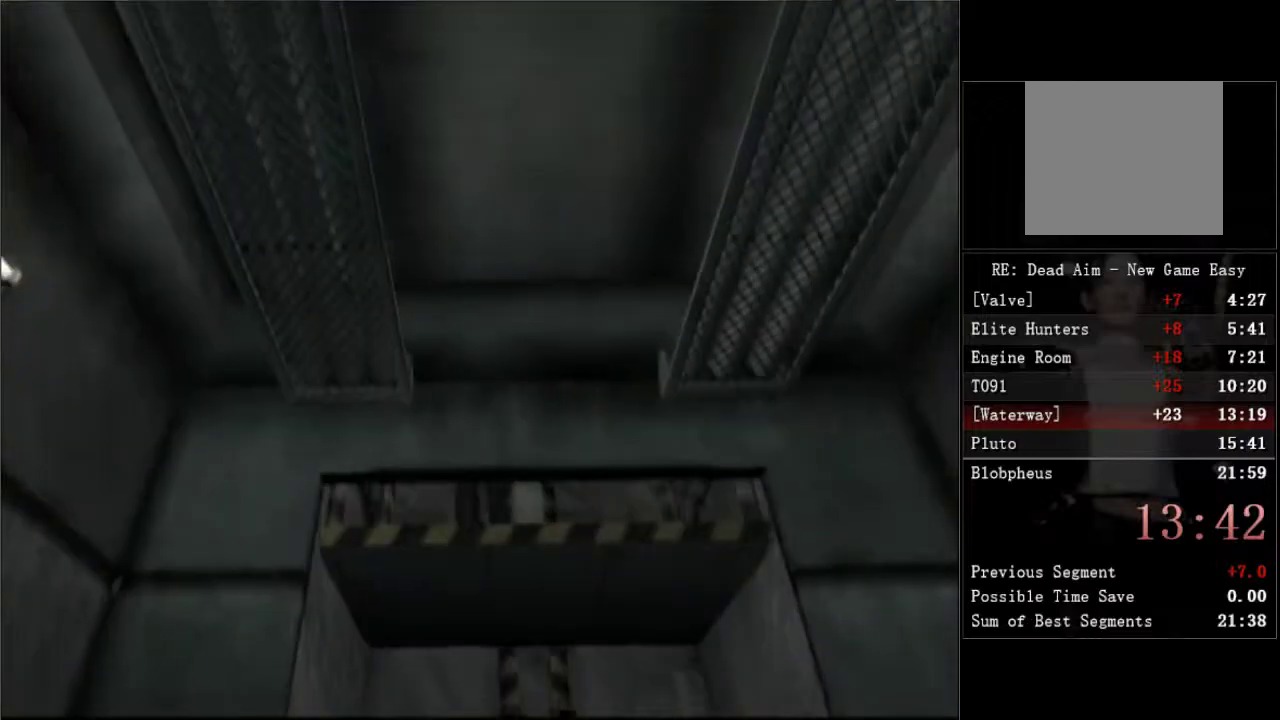
{"buttons": ["DPAD_UP", "DPAD_LEFT"], "left_stick": "center", "right_stick": "center", "events": []}
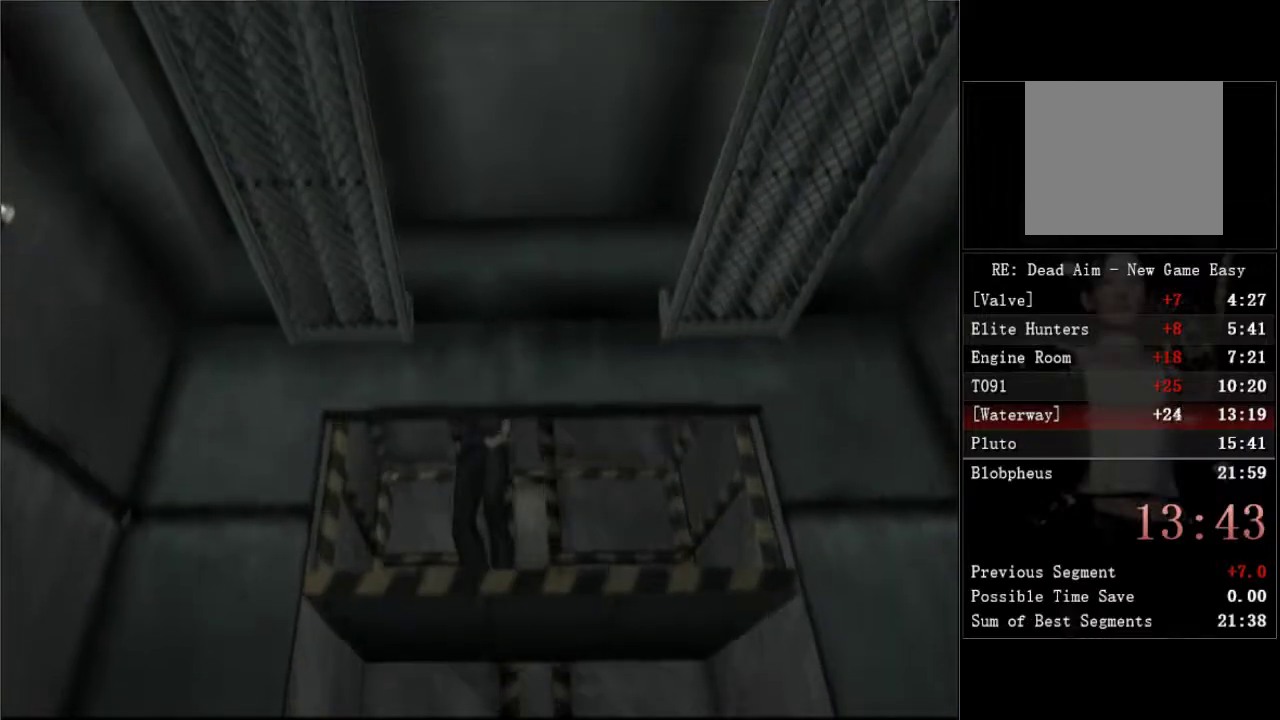
{"buttons": ["DPAD_UP"], "left_stick": "center", "right_stick": "center", "events": [[317, "DPAD_LEFT", "up"]]}